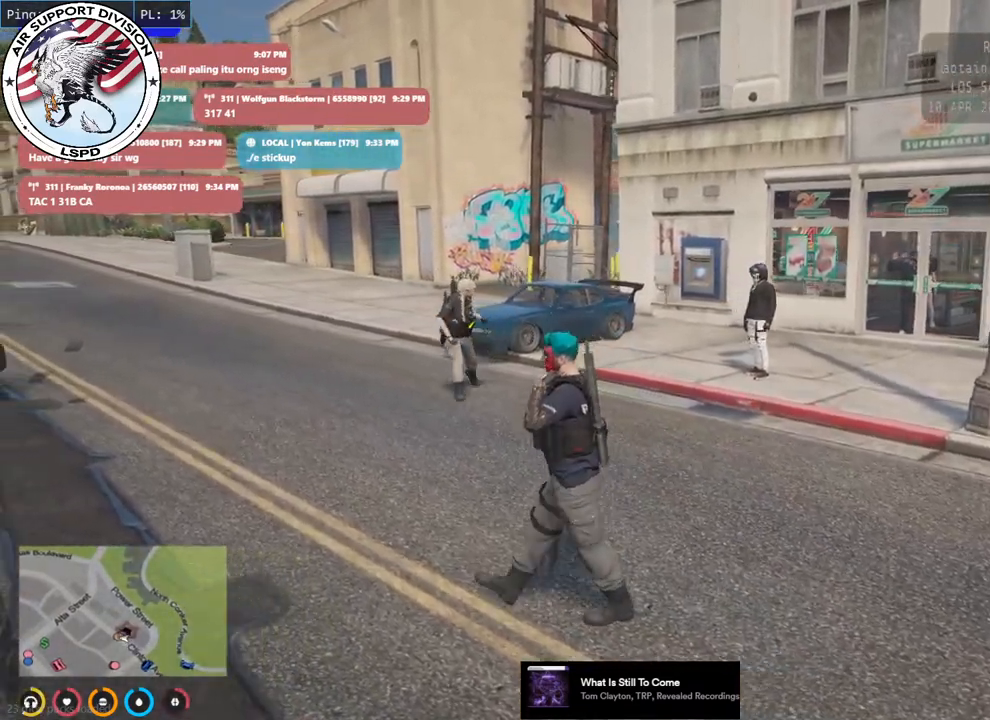
Gameplay with keyboard and mouse; each line is a JSON object with the keys and mouse buttons held at the frame after it. "events" lists presses ("down") and releases ("up") of "a", "ctrl", "d", "e", "q", "s", "shift", "space", "w", "mouse_left", "mouse_wheel", "mouse_right", "mouse_mb4" and "mouse_mb5" between this image and that frame as [ms after this image, input, new state], when the widget could be followed in between. "mouse_left", "mouse_wheel", "mouse_right", "mouse_mb4", "mouse_mb5" = the "left", "wheel", "right", "mb4", "mb5" buttons of the "mouse" list. No other keys are recorded. "wheel" means that the mouse wheel is clicked or scrolled. Mouse movement is not recorded.
{"keys": ["a"], "mouse": ["mb5"], "events": []}
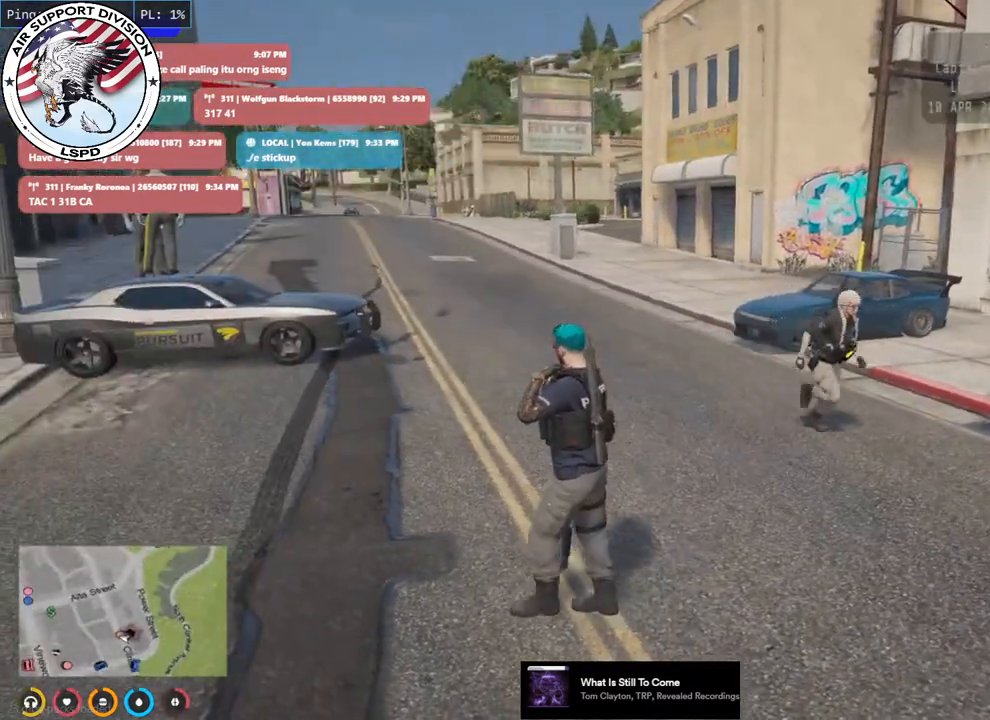
{"keys": ["a", "s"], "mouse": ["mb5"], "events": [[300, "s", "down"]]}
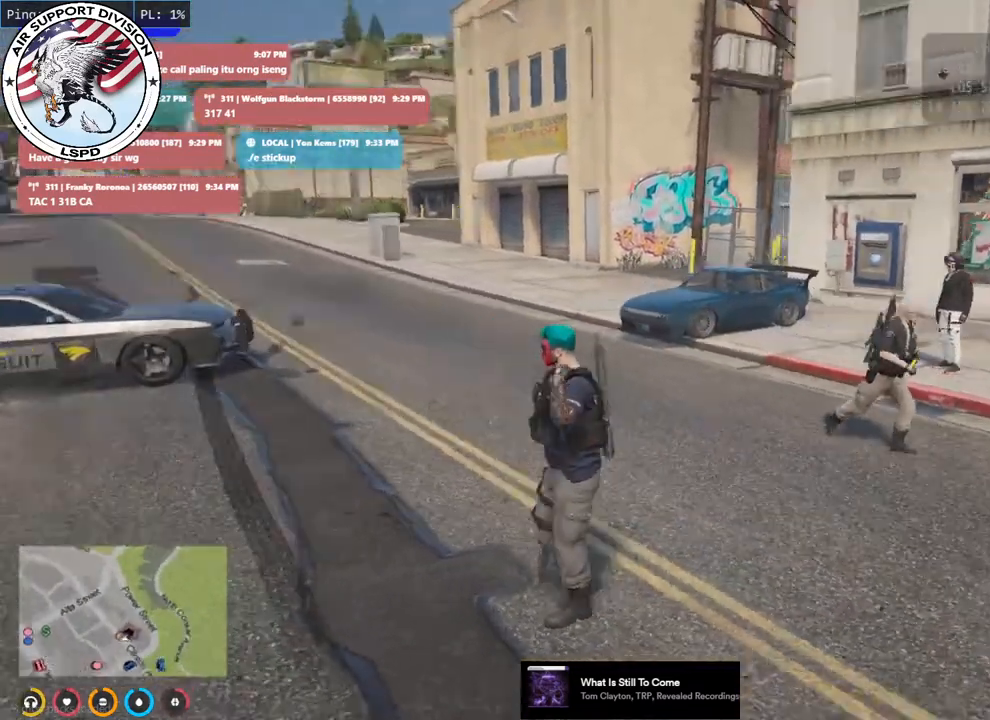
{"keys": ["d", "s"], "mouse": ["mb5"], "events": [[283, "a", "up"], [366, "d", "down"]]}
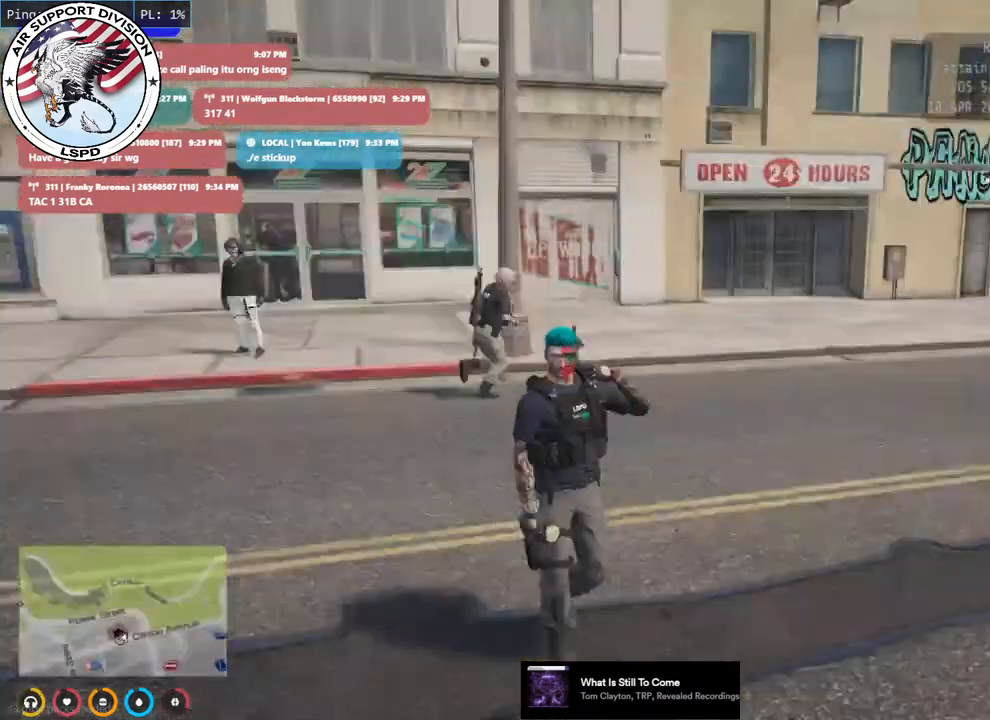
{"keys": ["d"], "mouse": ["mb5"], "events": [[116, "s", "up"]]}
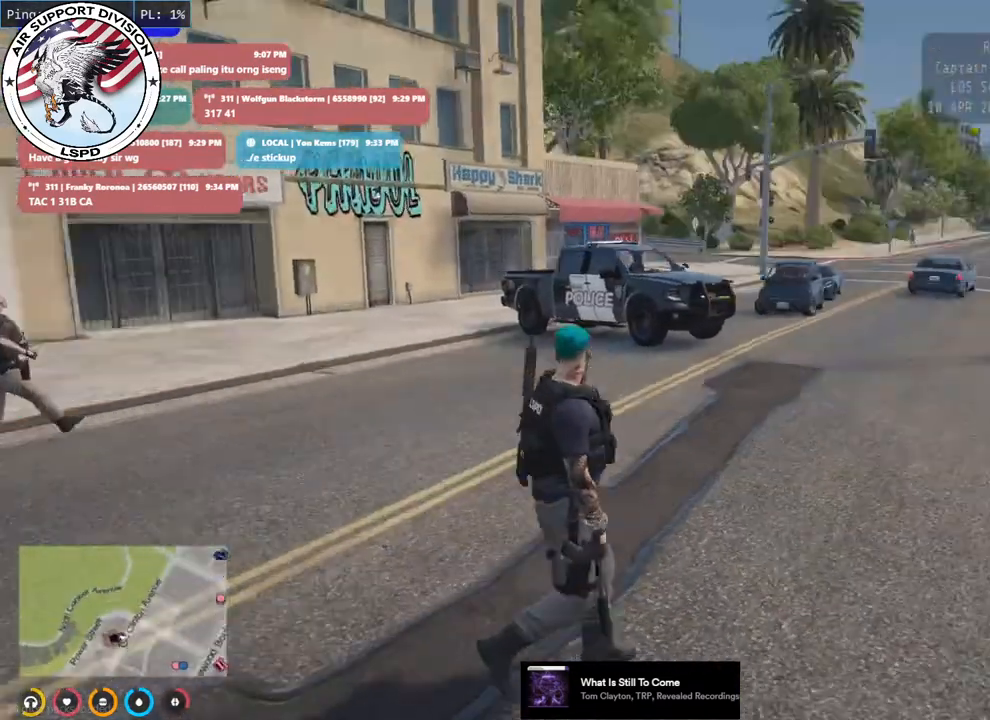
{"keys": ["d", "w"], "mouse": ["mb5"], "events": [[100, "w", "down"]]}
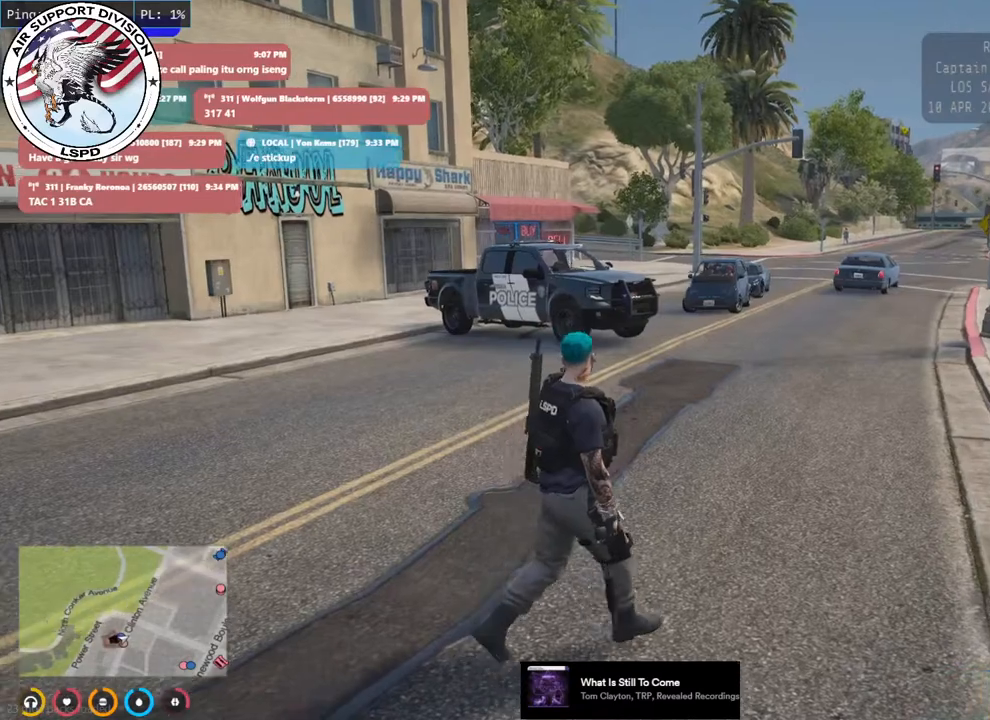
{"keys": ["d"], "mouse": ["mb5"], "events": [[333, "w", "up"]]}
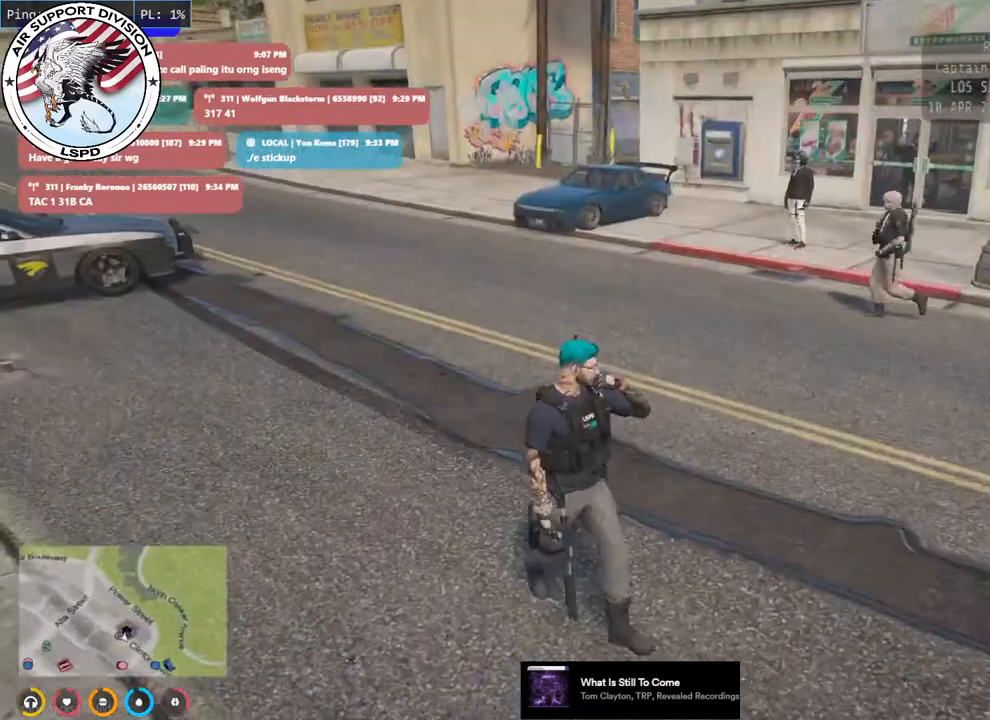
{"keys": ["d", "s"], "mouse": ["mb5"], "events": [[366, "s", "down"]]}
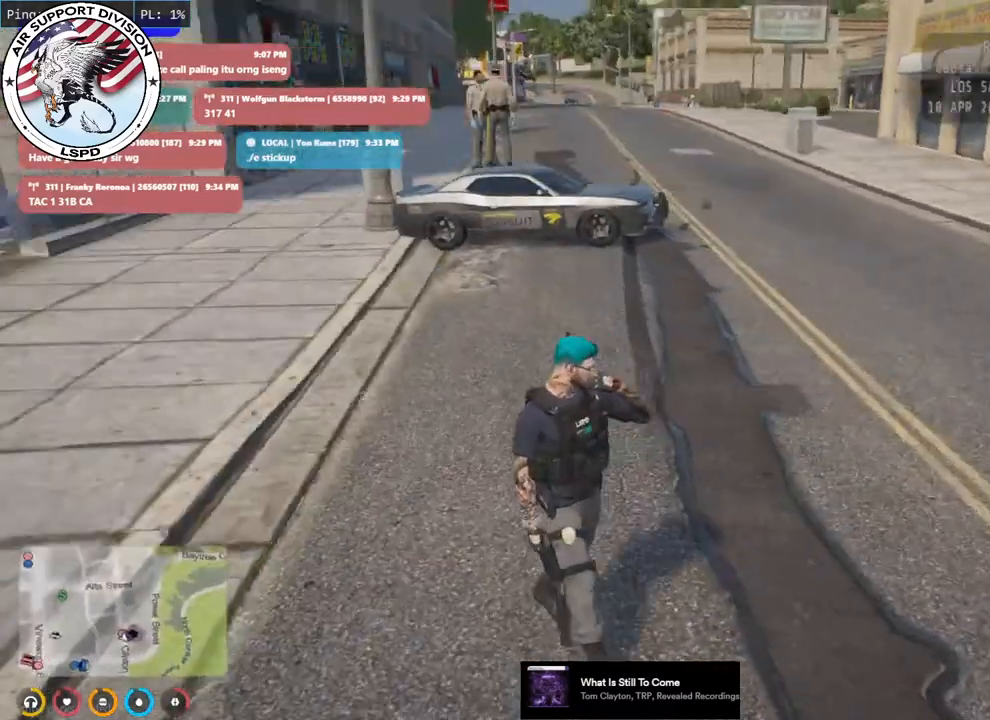
{"keys": ["s"], "mouse": ["mb5"], "events": [[66, "d", "up"]]}
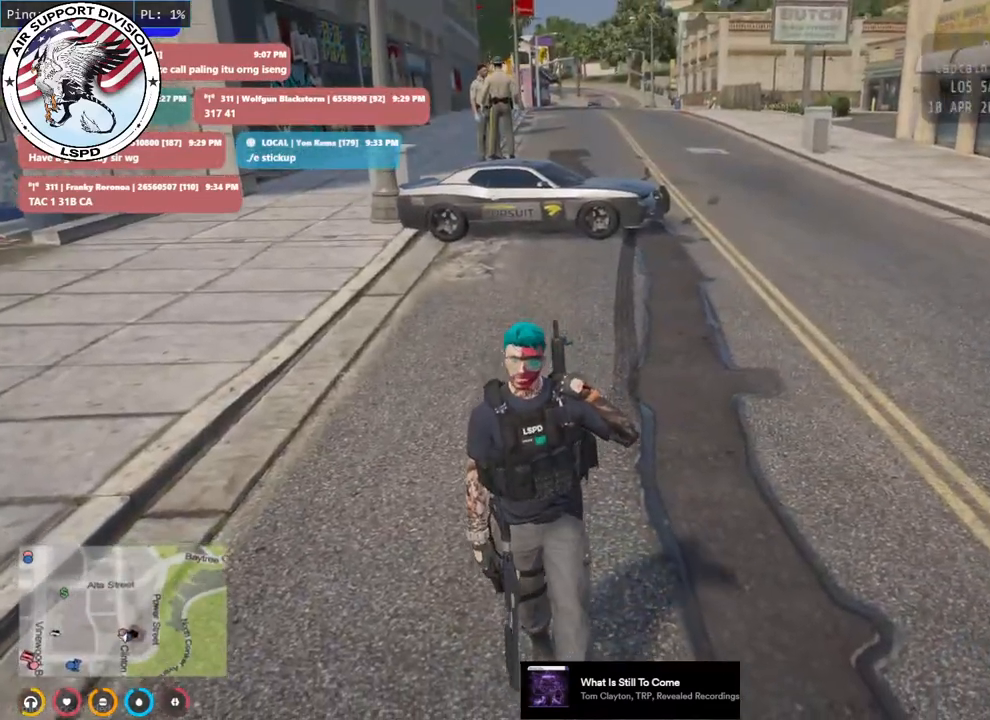
{"keys": ["d"], "mouse": ["mb5"], "events": [[116, "d", "down"], [383, "s", "up"]]}
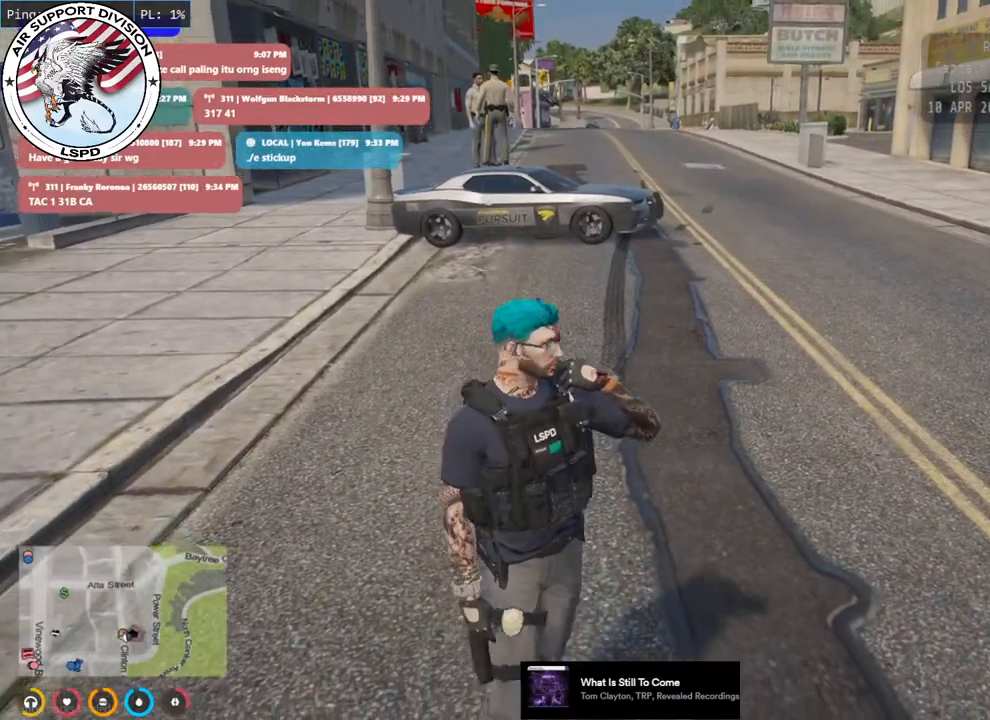
{"keys": ["a", "w"], "mouse": ["mb5"], "events": [[183, "w", "down"], [433, "d", "up"], [466, "a", "down"]]}
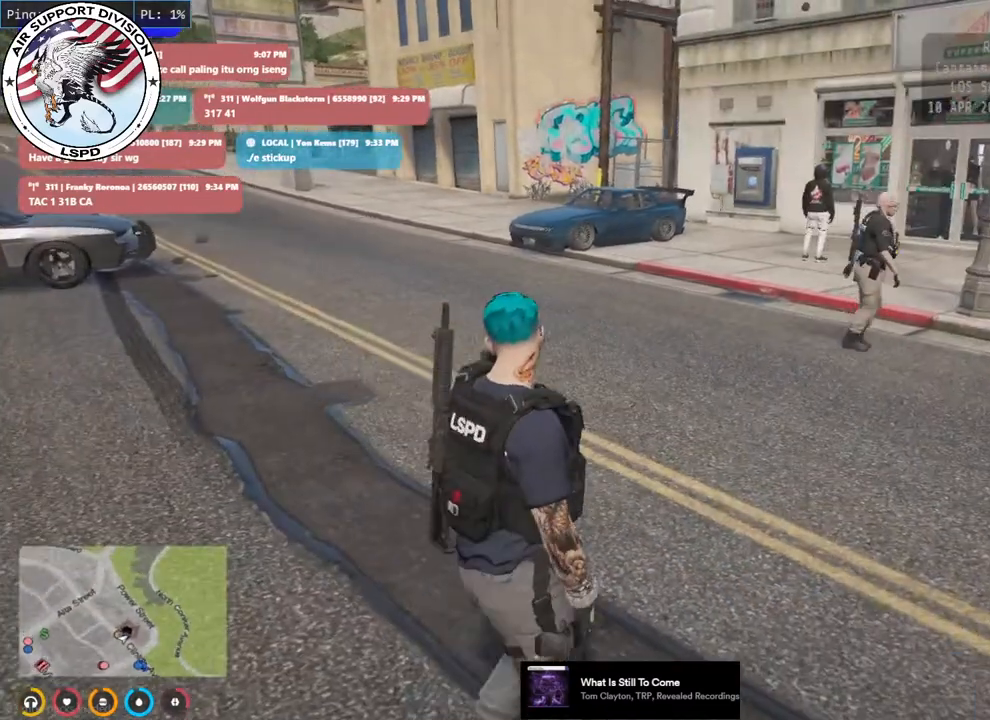
{"keys": ["a", "w"], "mouse": [], "events": [[100, "mouse_mb5", "up"]]}
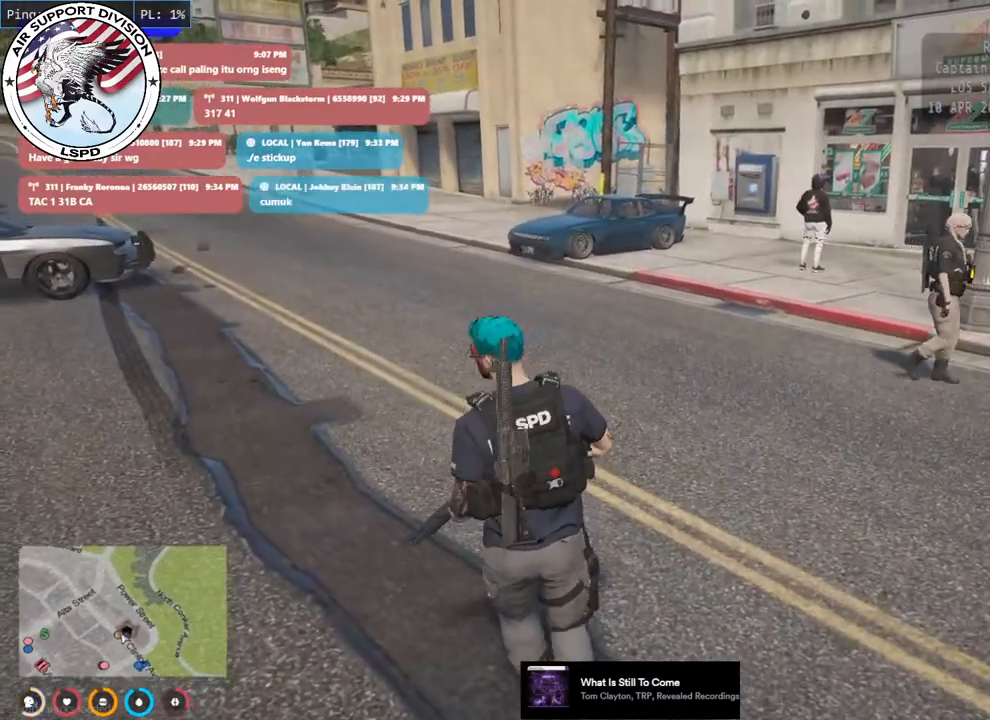
{"keys": ["a"], "mouse": [], "events": [[366, "w", "up"]]}
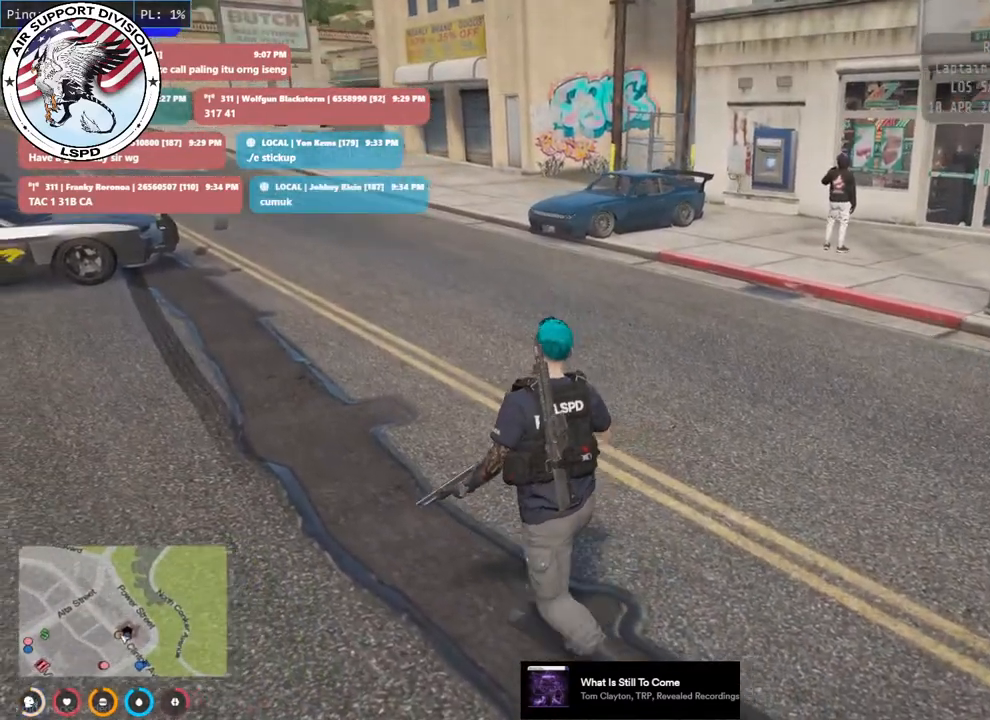
{"keys": ["d", "s"], "mouse": [], "events": [[183, "s", "down"], [316, "a", "up"], [366, "d", "down"]]}
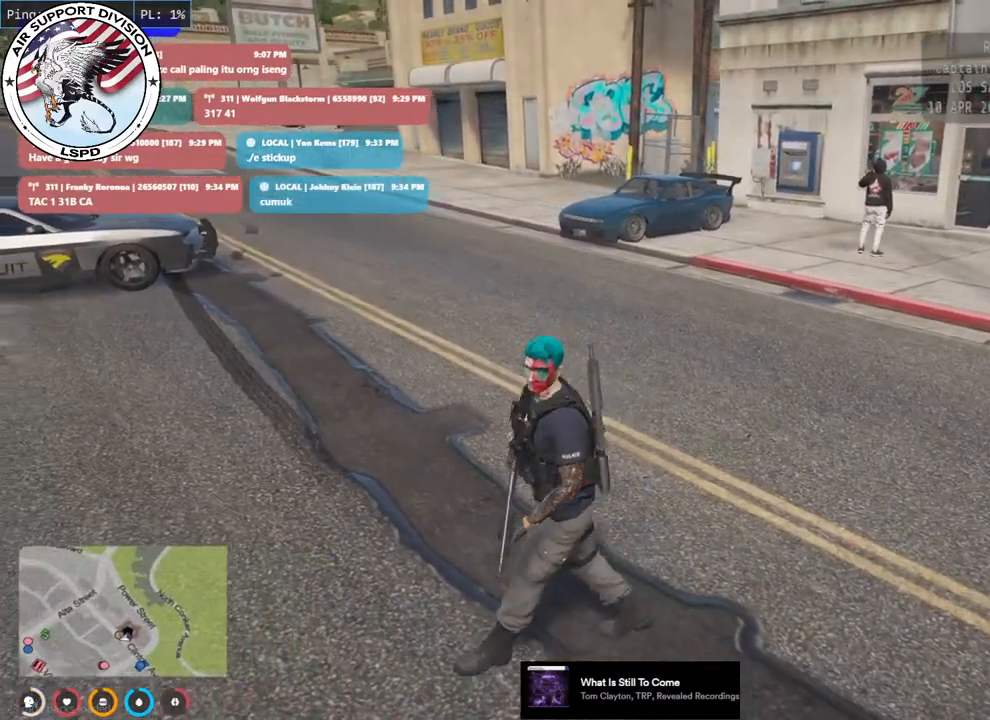
{"keys": ["s"], "mouse": [], "events": [[50, "d", "up"]]}
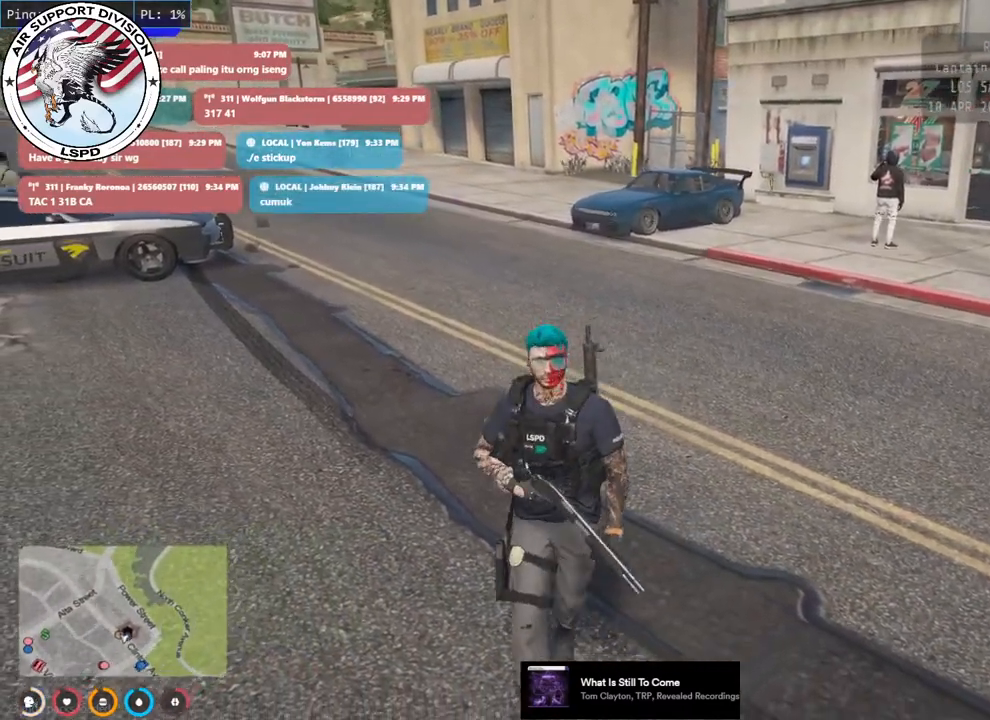
{"keys": ["s"], "mouse": [], "events": []}
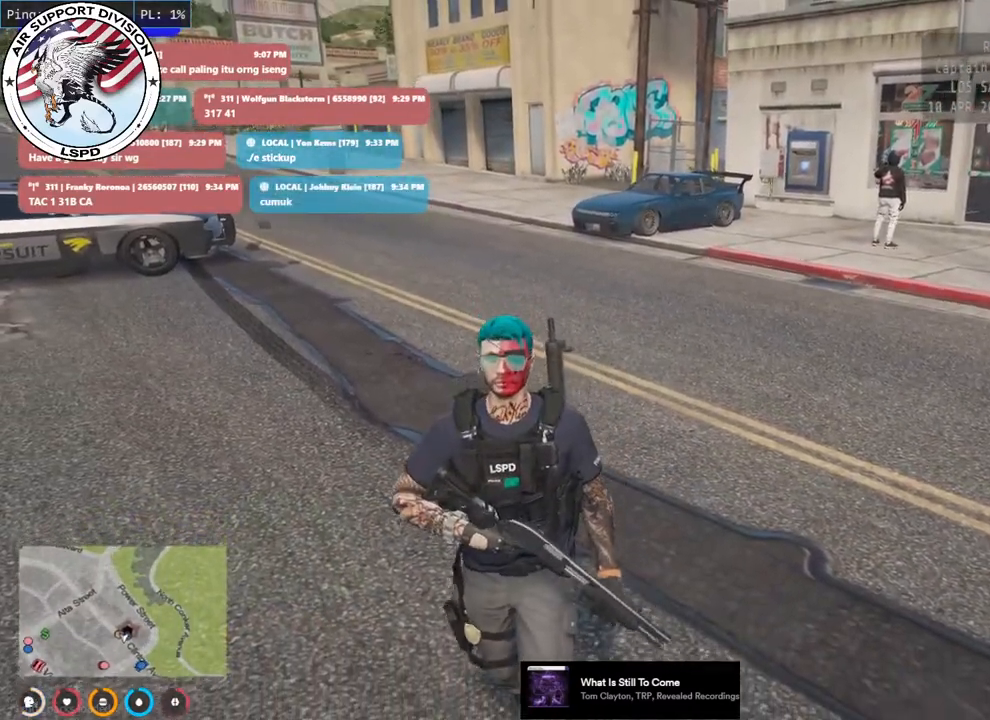
{"keys": ["d", "s"], "mouse": [], "events": [[316, "d", "down"]]}
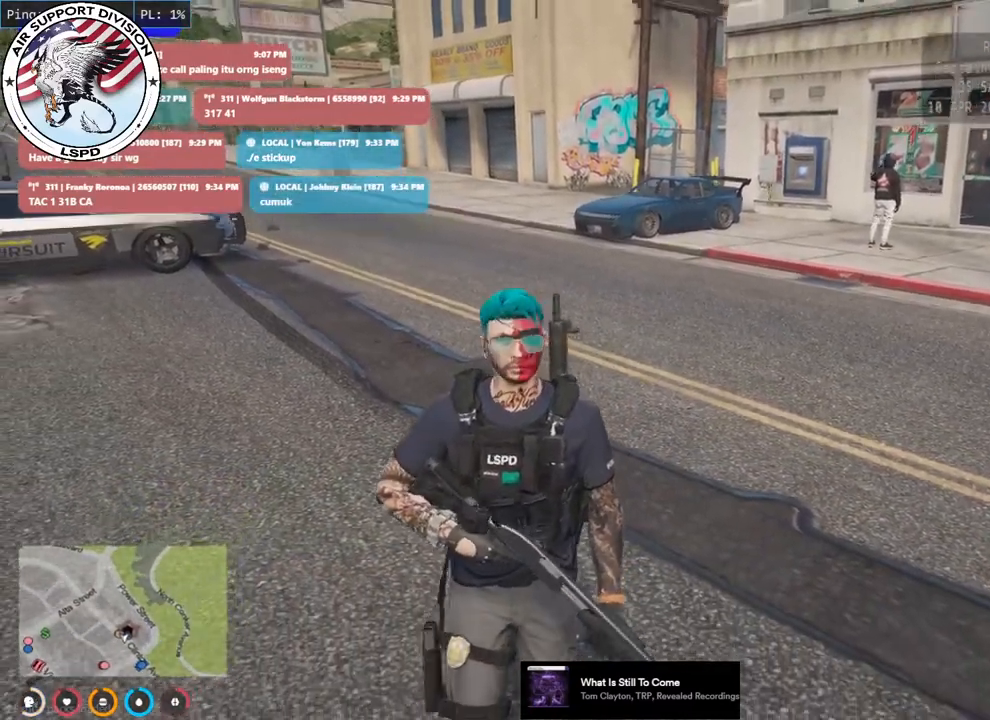
{"keys": ["d", "s"], "mouse": [], "events": [[50, "d", "up"], [483, "d", "down"]]}
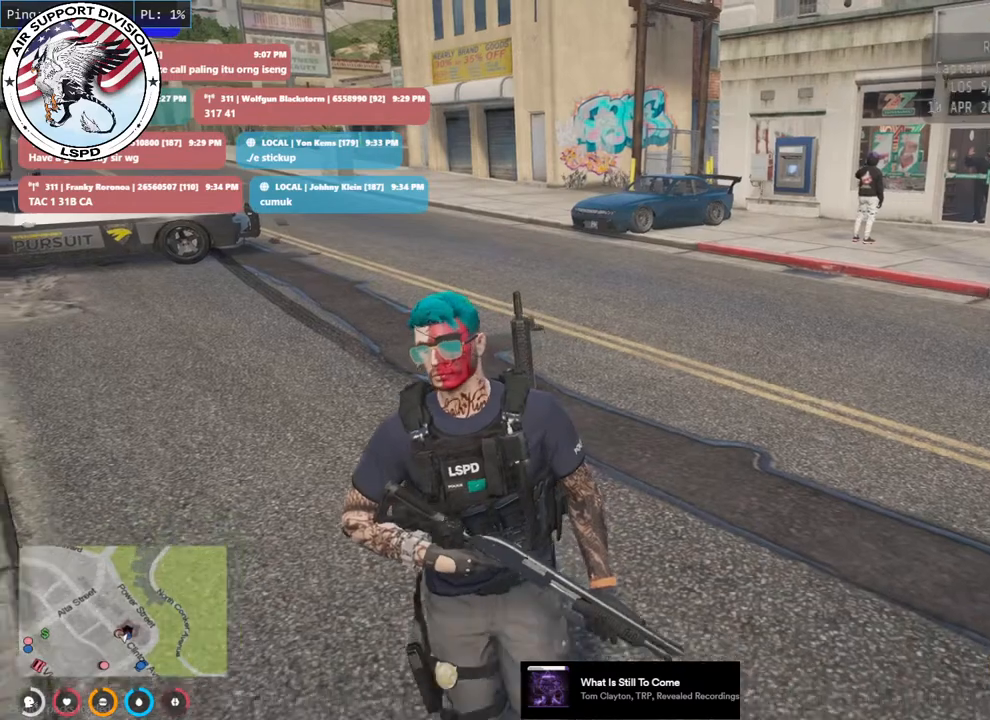
{"keys": ["d", "w"], "mouse": ["mb5"], "events": [[33, "mouse_mb5", "down"], [166, "s", "up"], [450, "w", "down"]]}
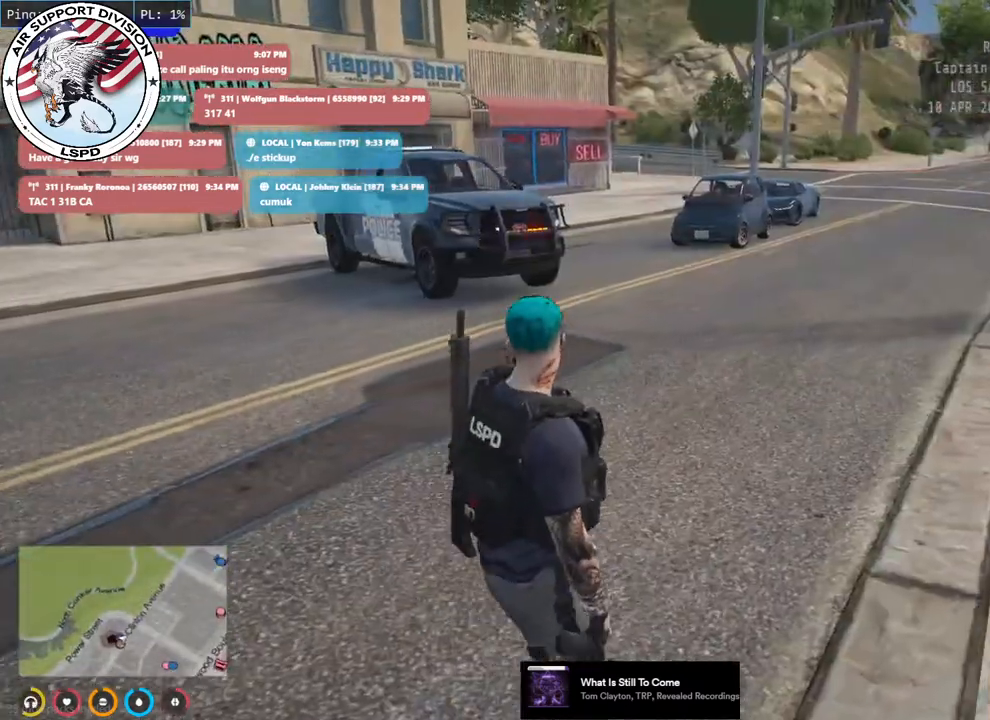
{"keys": ["w"], "mouse": ["mb5"], "events": [[183, "d", "up"]]}
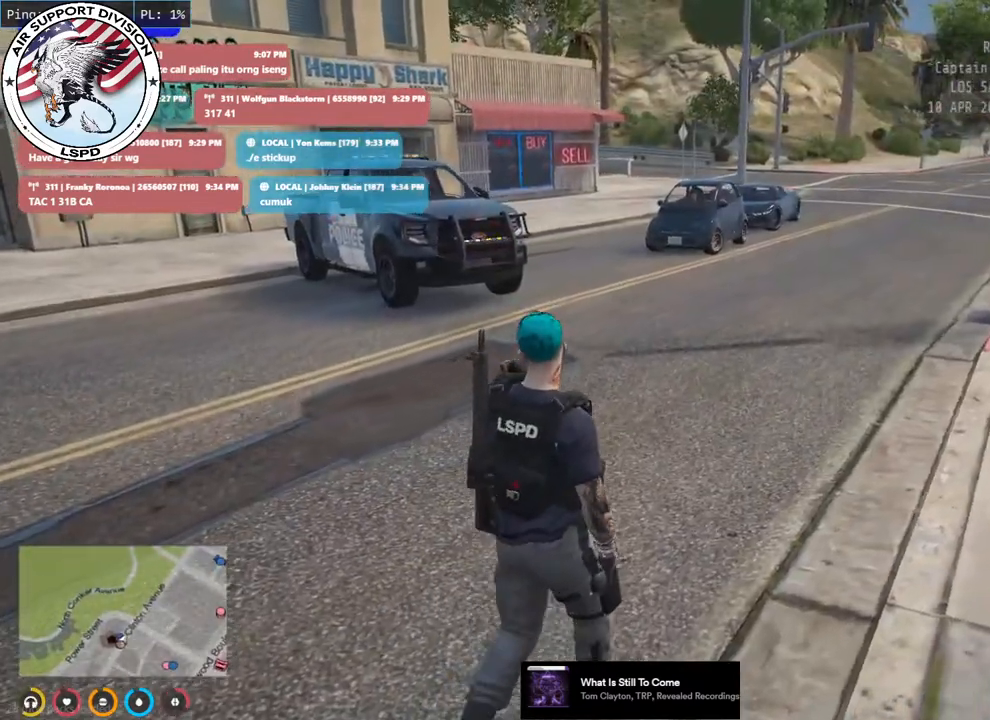
{"keys": ["d"], "mouse": ["mb5"], "events": [[250, "d", "down"], [366, "w", "up"]]}
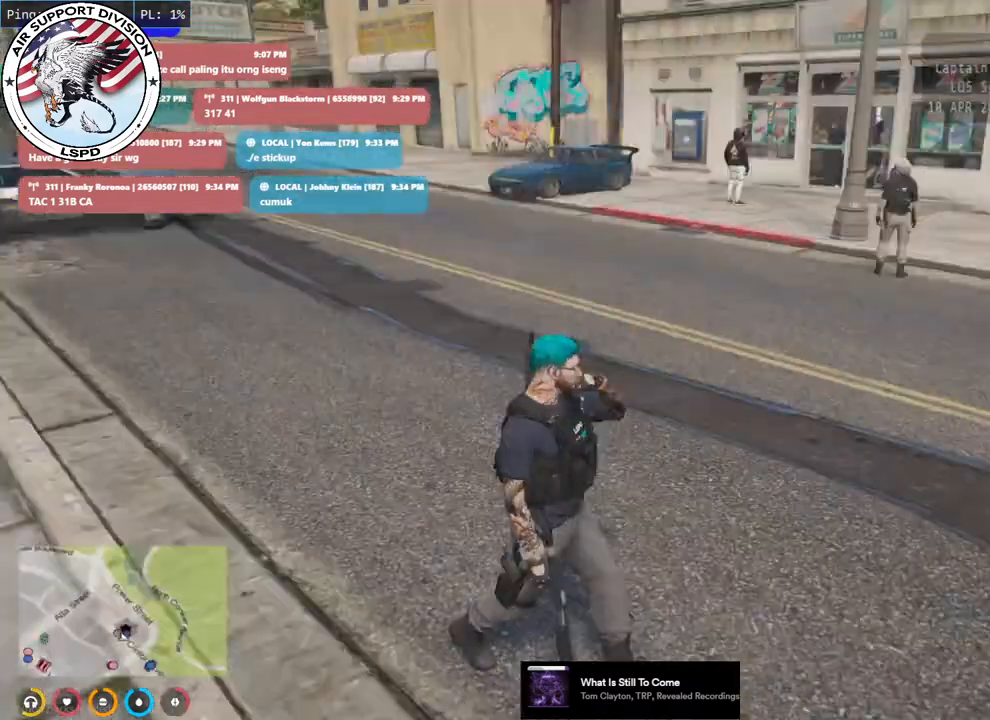
{"keys": ["s"], "mouse": ["mb5"], "events": [[200, "s", "down"], [300, "d", "up"]]}
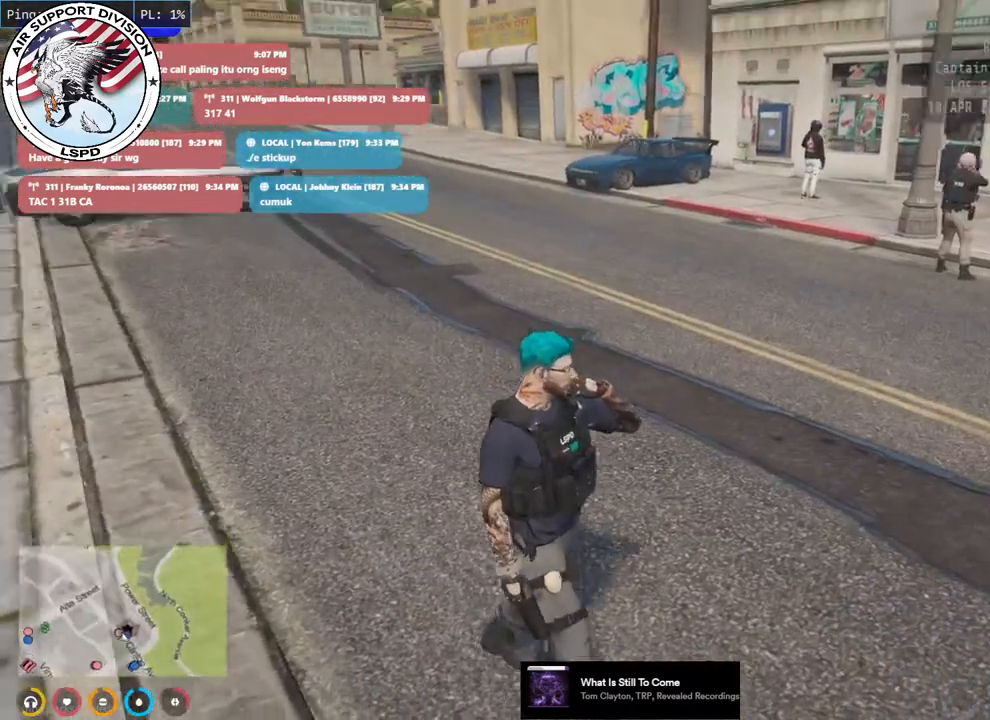
{"keys": ["a"], "mouse": ["mb5"], "events": [[333, "a", "down"], [450, "s", "up"]]}
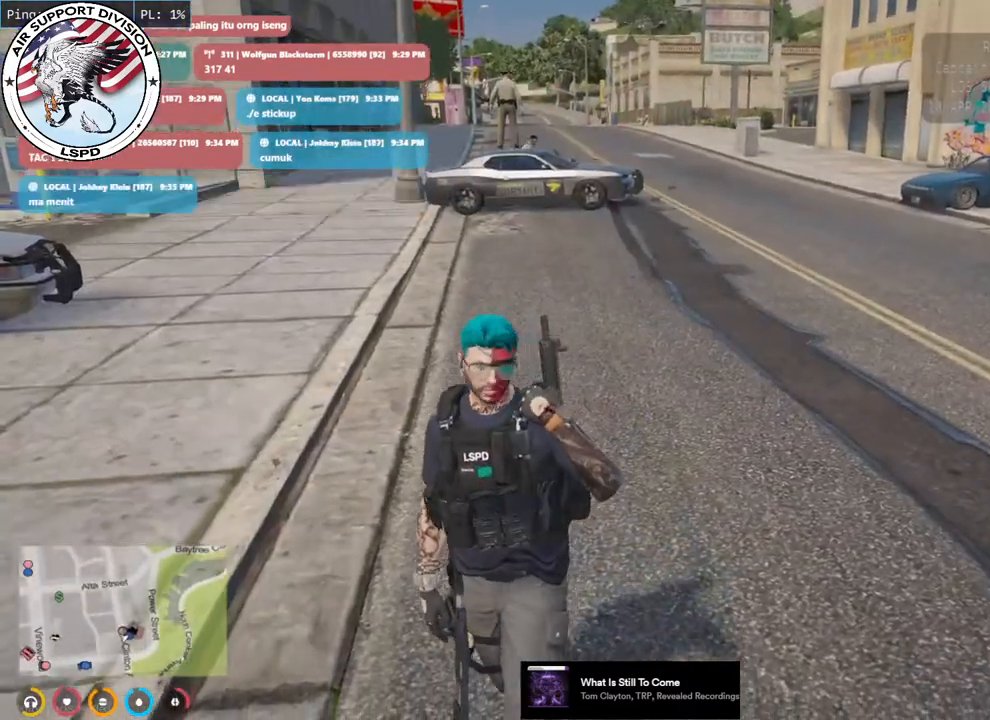
{"keys": ["a", "w"], "mouse": ["mb5"], "events": [[466, "w", "down"]]}
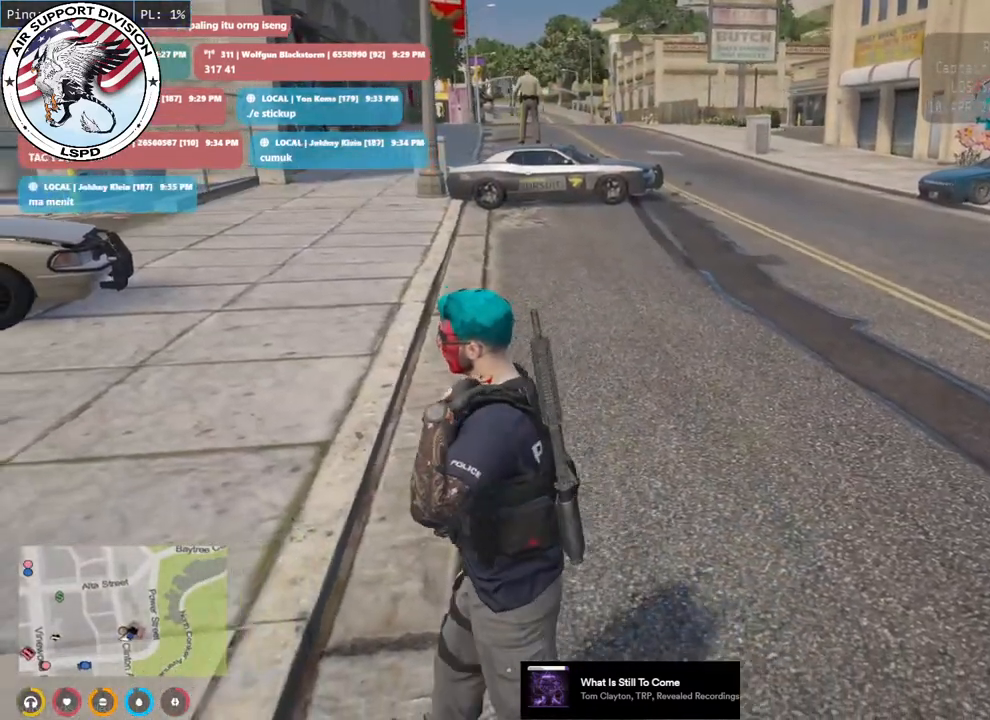
{"keys": ["w"], "mouse": ["mb5"], "events": [[50, "a", "up"]]}
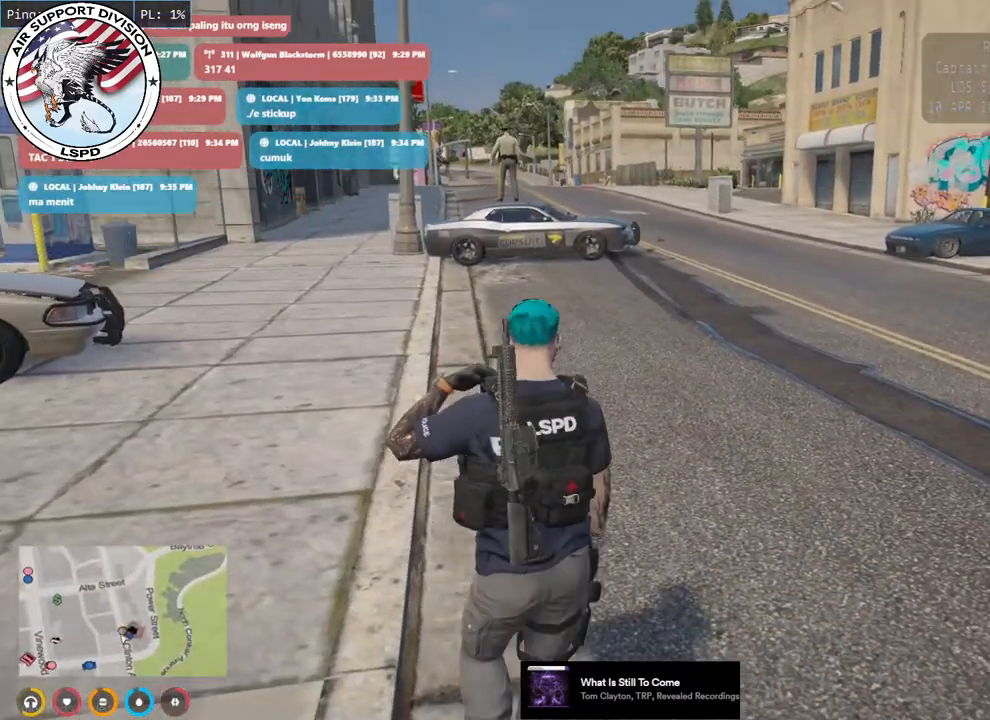
{"keys": ["w"], "mouse": ["mb5"], "events": []}
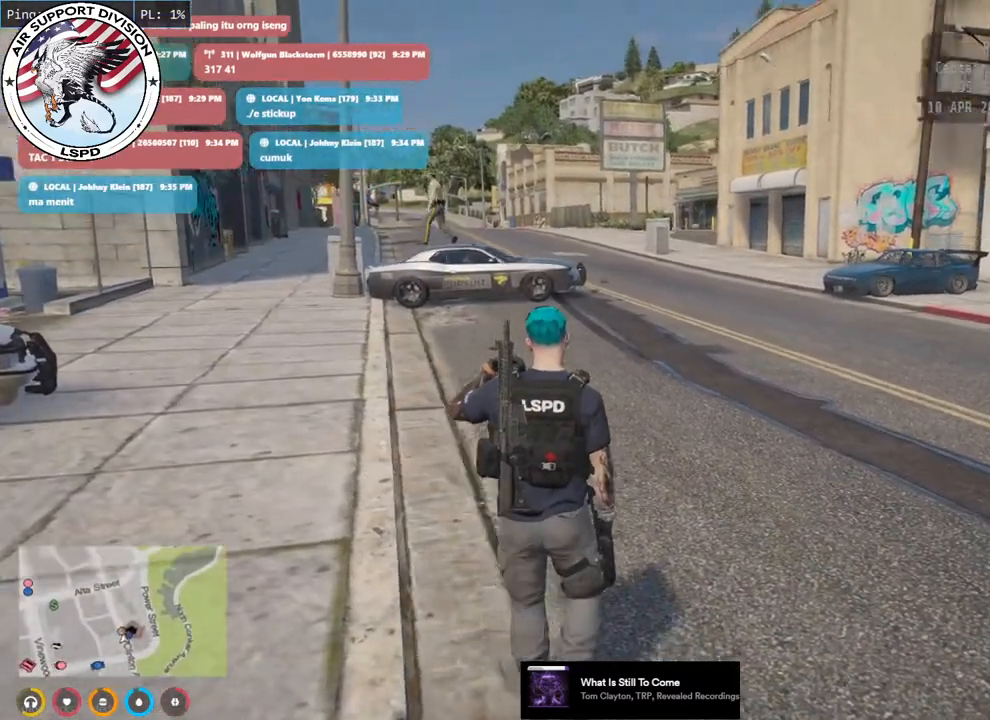
{"keys": ["w"], "mouse": ["mb5"], "events": [[83, "d", "down"], [450, "d", "up"]]}
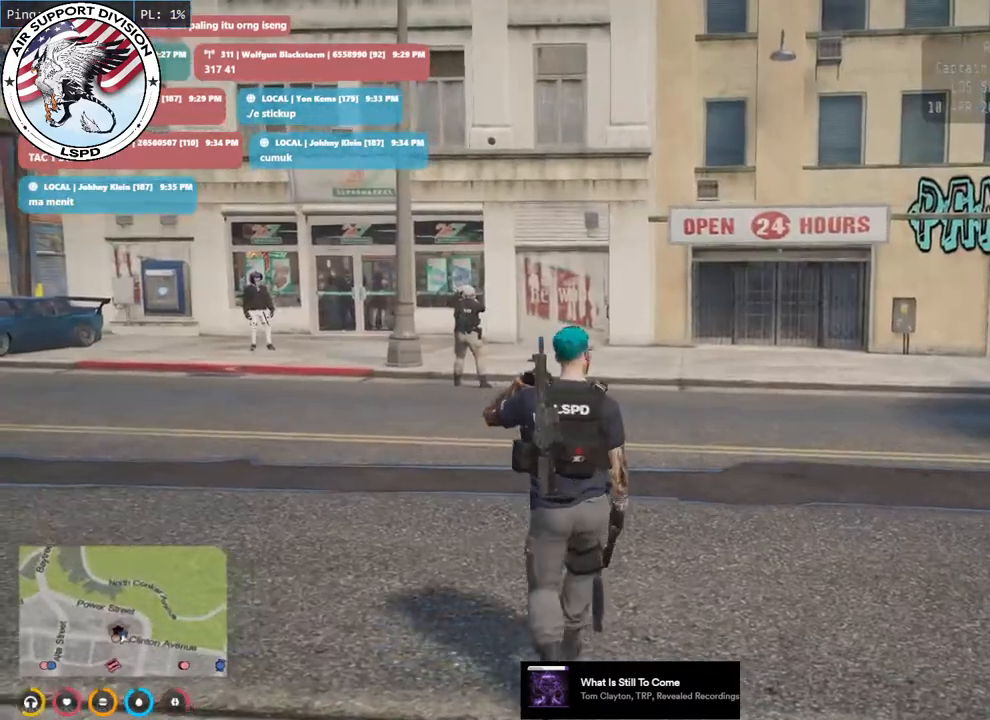
{"keys": ["w"], "mouse": ["mb5"], "events": []}
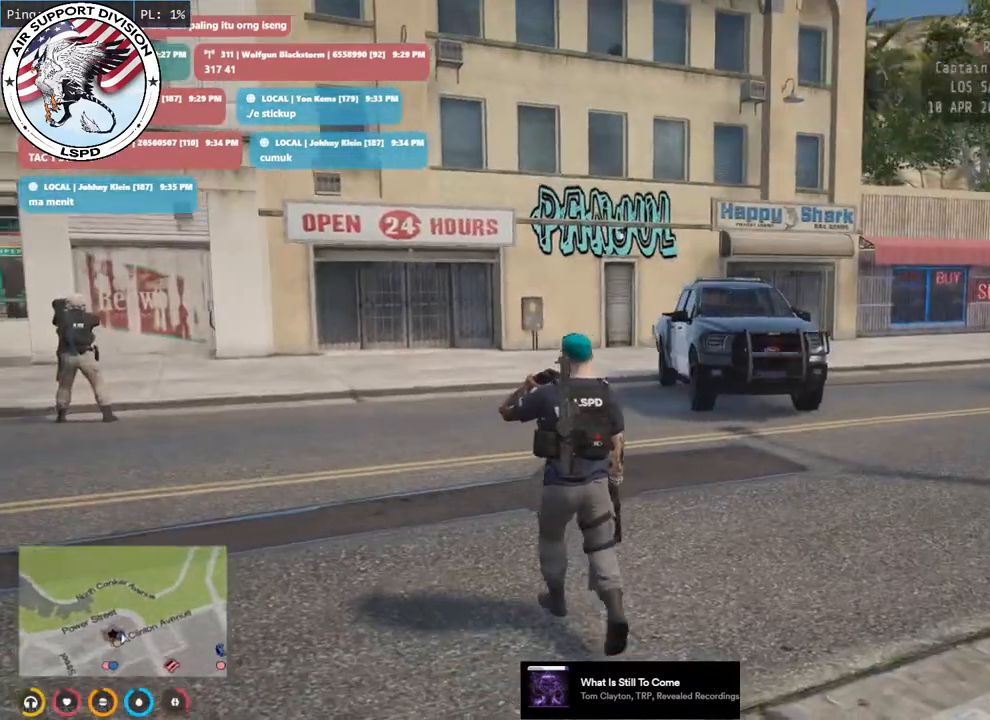
{"keys": ["w"], "mouse": ["mb5"], "events": []}
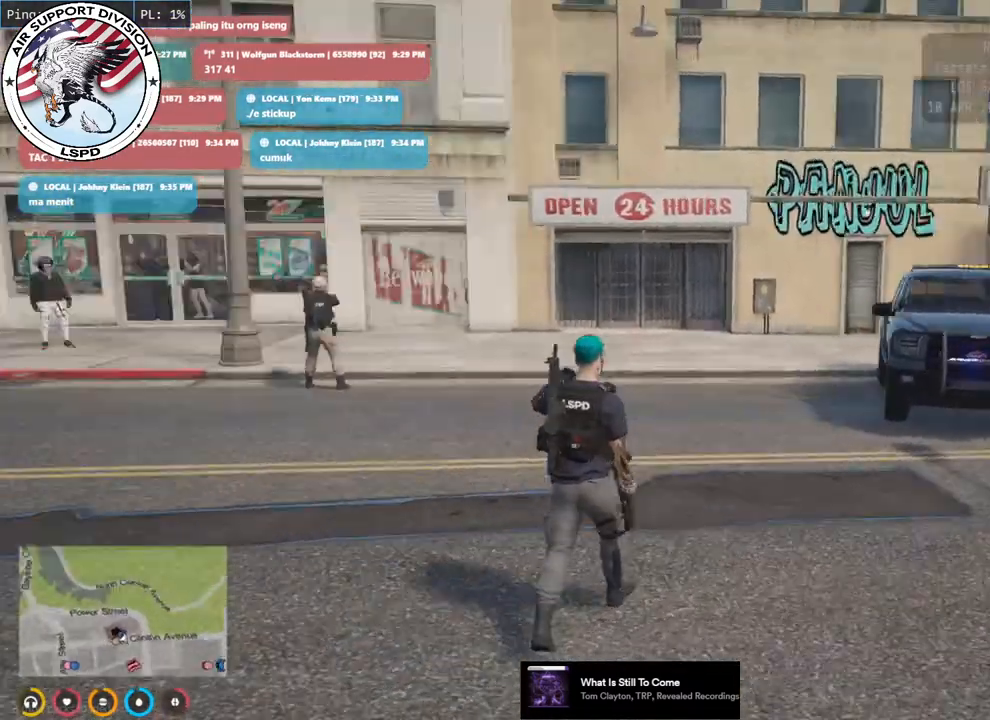
{"keys": ["d", "w"], "mouse": ["mb5"], "events": [[16, "d", "down"]]}